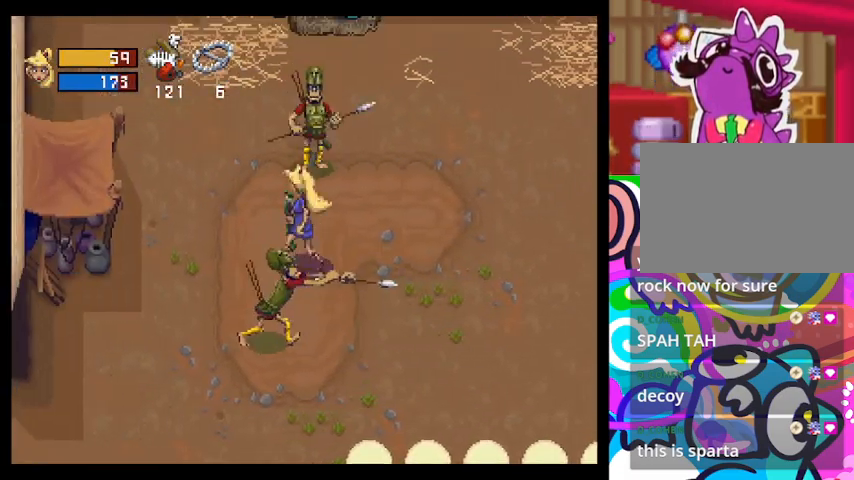
Gameplay with a controller (PlayStation layout); each line is a JSON object with the inputs held at the frame after it. "events" lists button and stick changes between this image and that frame as [ms after this image, input, new state], when the widget could be followed in between. Not read: right_stick.
{"buttons": ["TRIANGLE"], "left_stick": "down", "events": [[133, "left_stick", "left"], [333, "left_stick", "down-left"], [467, "left_stick", "down"]]}
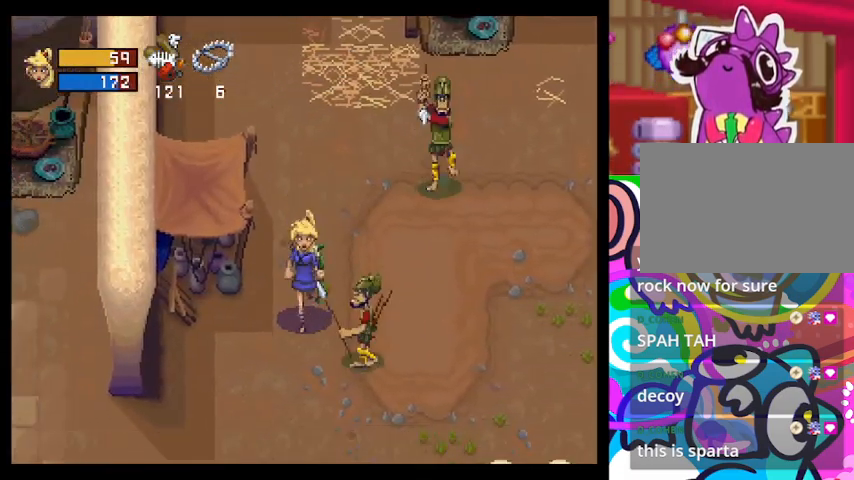
{"buttons": ["TRIANGLE"], "left_stick": "down-right", "events": [[400, "left_stick", "down-right"]]}
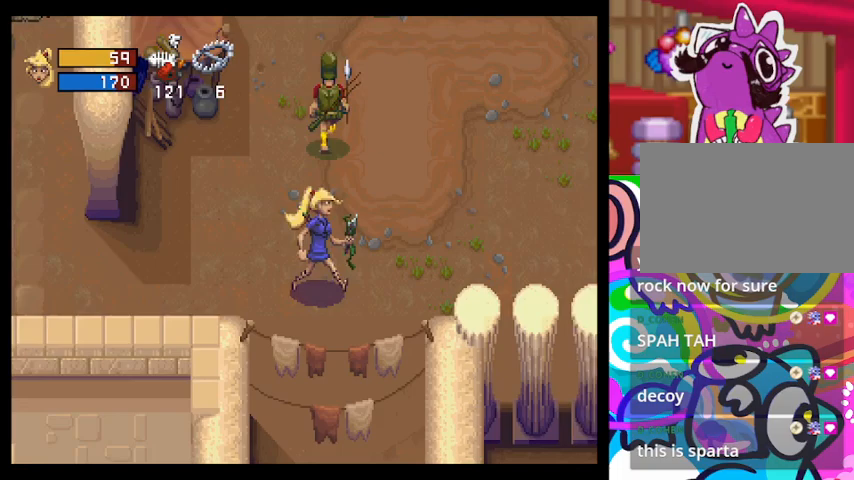
{"buttons": ["TRIANGLE"], "left_stick": "up-left", "events": [[200, "left_stick", "down"], [367, "left_stick", "left"], [433, "left_stick", "up-left"]]}
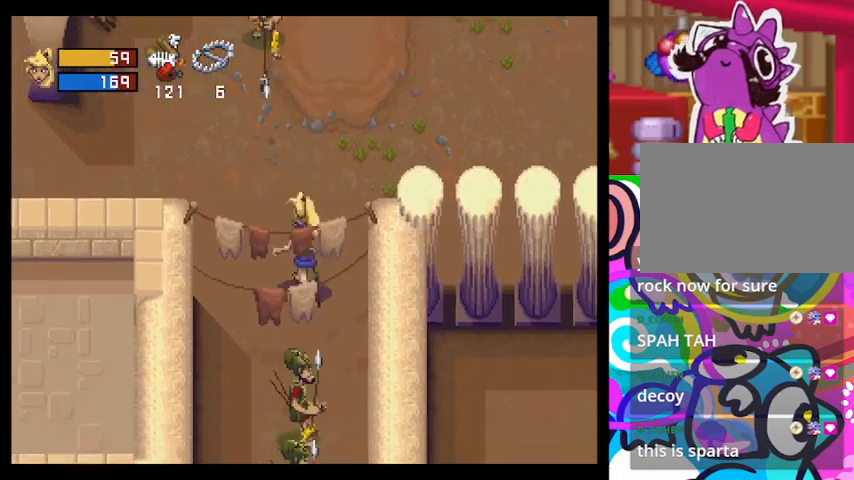
{"buttons": ["TRIANGLE"], "left_stick": "up-left", "events": []}
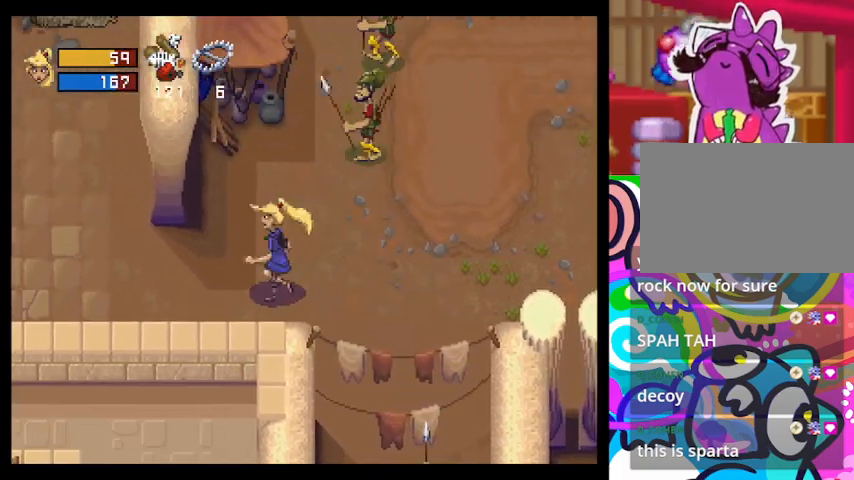
{"buttons": ["TRIANGLE"], "left_stick": "up-left", "events": []}
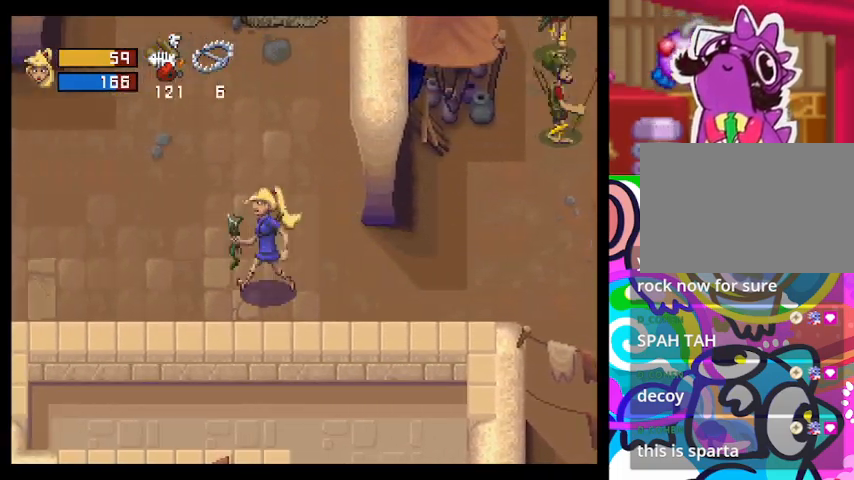
{"buttons": ["TRIANGLE"], "left_stick": "up", "events": [[100, "left_stick", "center"], [200, "left_stick", "up"]]}
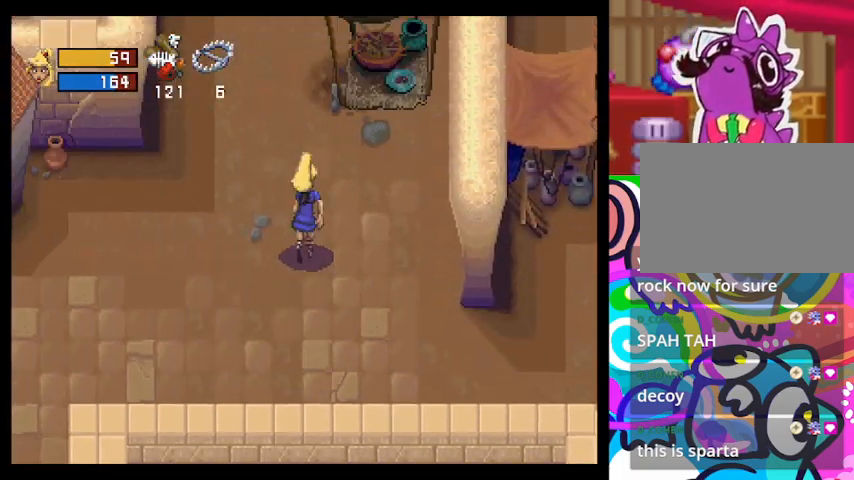
{"buttons": ["TRIANGLE"], "left_stick": "down-left", "events": [[167, "left_stick", "up-left"], [500, "left_stick", "down-left"]]}
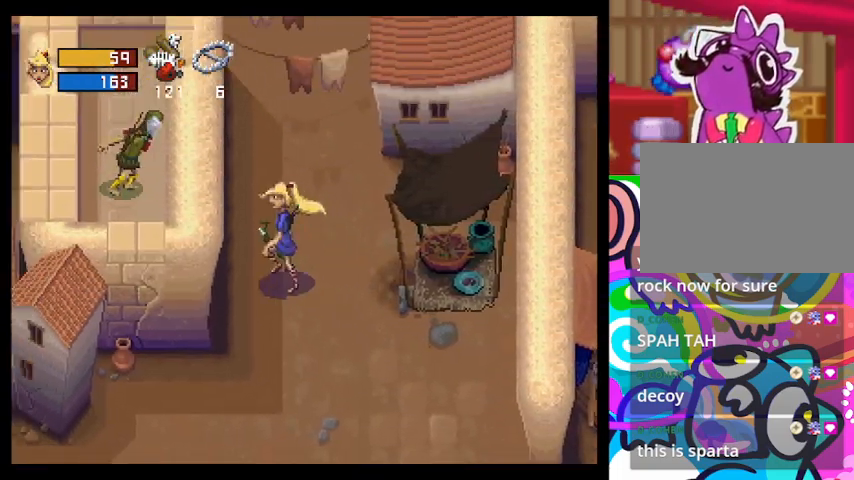
{"buttons": ["TRIANGLE"], "left_stick": "down-left", "events": []}
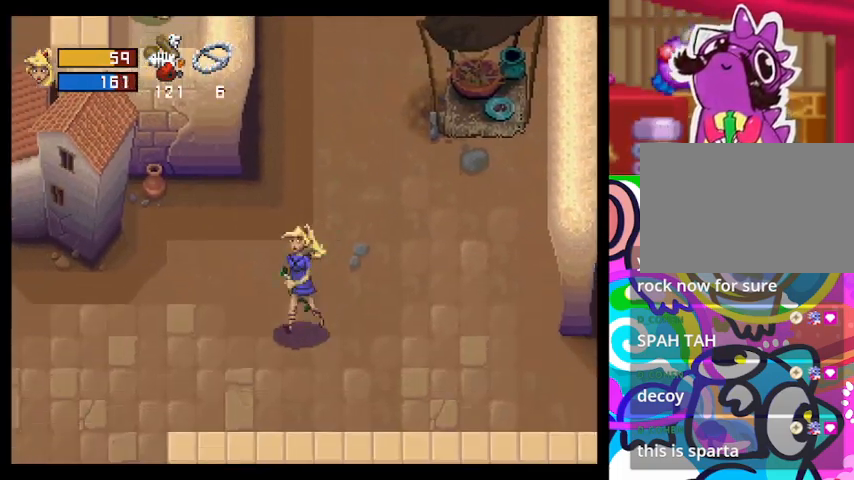
{"buttons": ["TRIANGLE"], "left_stick": "down-right", "events": [[100, "left_stick", "down"], [200, "left_stick", "down-right"]]}
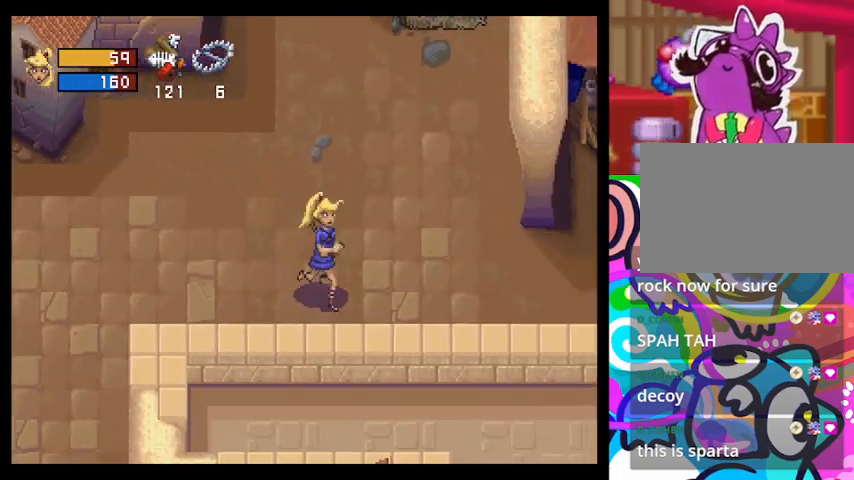
{"buttons": ["TRIANGLE"], "left_stick": "right", "events": [[100, "left_stick", "right"]]}
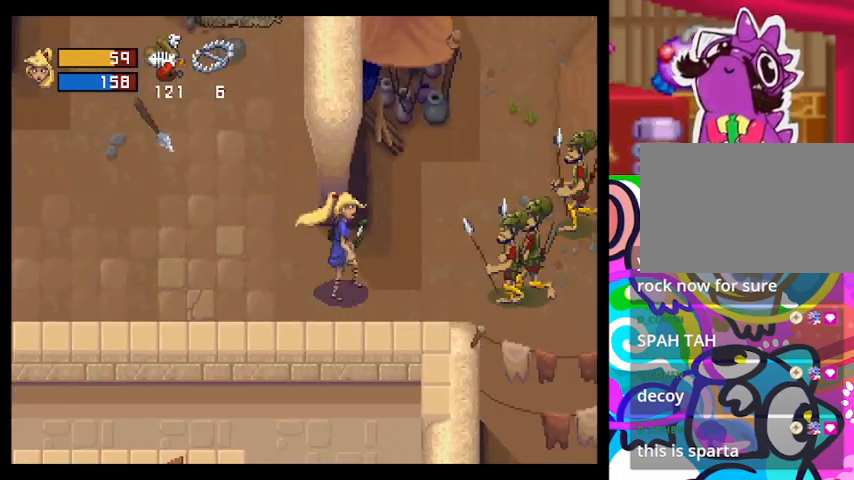
{"buttons": ["TRIANGLE"], "left_stick": "down-right", "events": [[233, "left_stick", "down-right"]]}
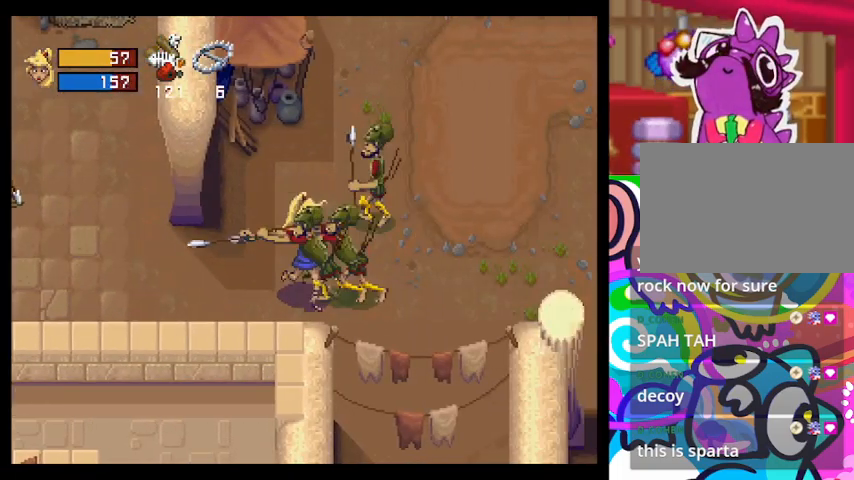
{"buttons": ["TRIANGLE"], "left_stick": "up-right", "events": [[67, "left_stick", "up"], [200, "left_stick", "up-left"], [433, "left_stick", "up-right"]]}
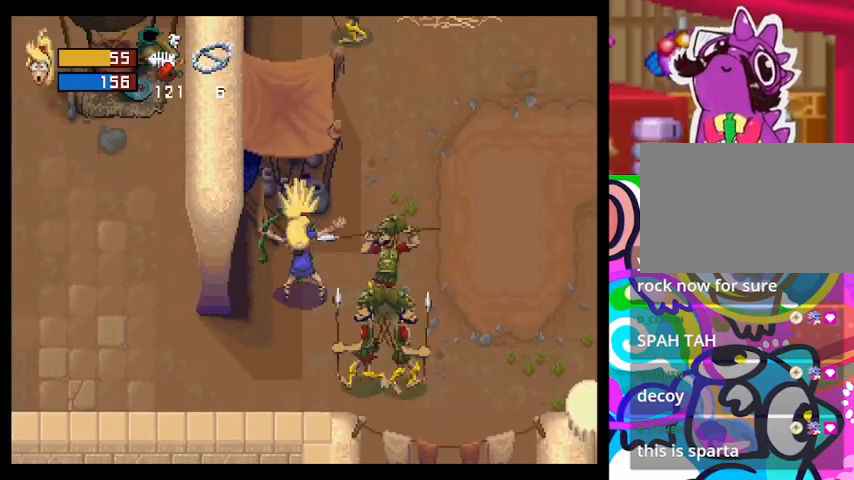
{"buttons": ["TRIANGLE"], "left_stick": "right", "events": [[33, "left_stick", "right"]]}
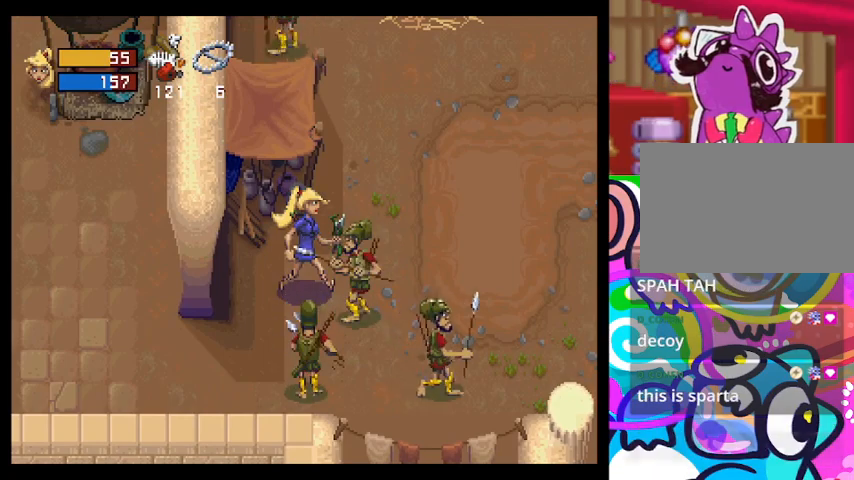
{"buttons": [], "left_stick": "down-left", "events": [[233, "left_stick", "down-left"], [267, "TRIANGLE", "up"]]}
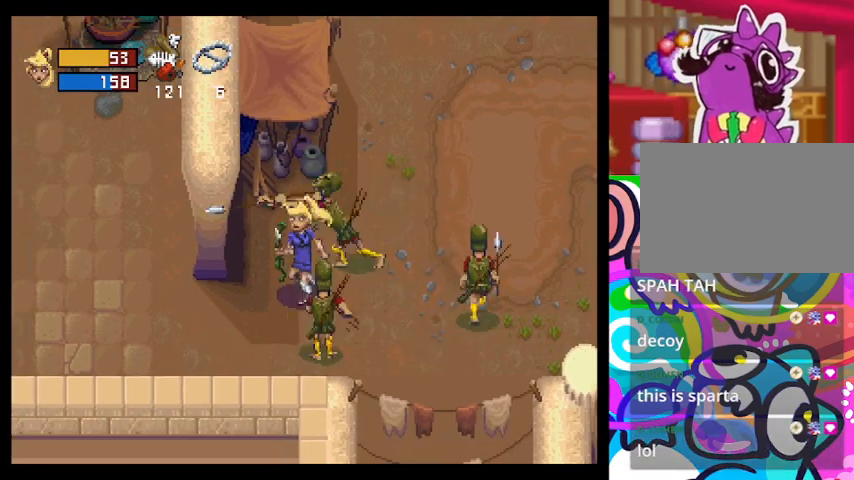
{"buttons": [], "left_stick": "left", "events": [[67, "R1", "down"], [233, "R1", "up"], [400, "left_stick", "left"]]}
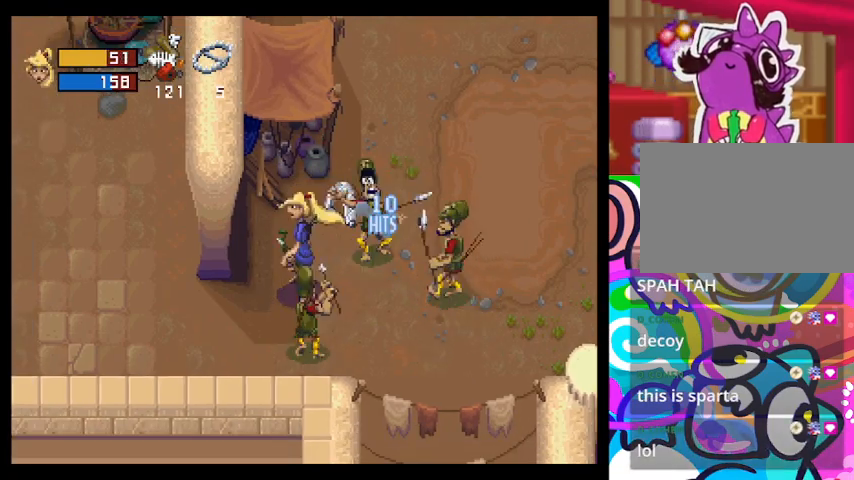
{"buttons": ["CIRCLE"], "left_stick": "up-right", "events": [[367, "left_stick", "up-right"], [467, "CIRCLE", "down"]]}
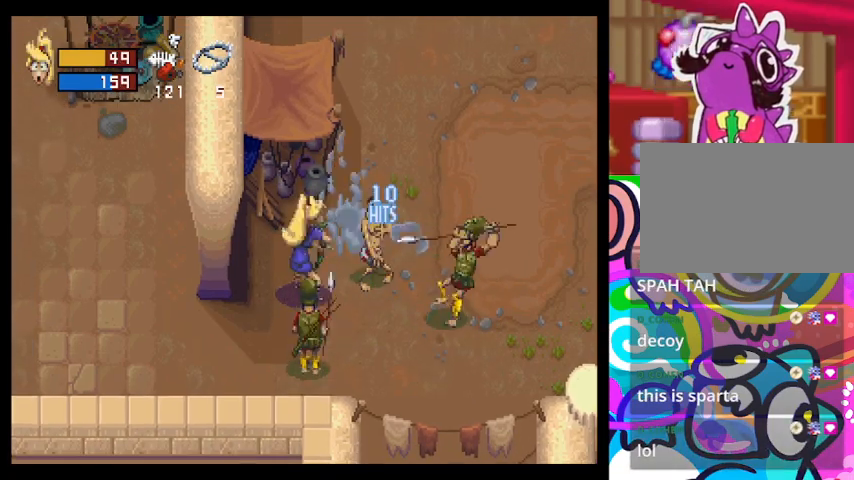
{"buttons": ["CIRCLE"], "left_stick": "up-right", "events": []}
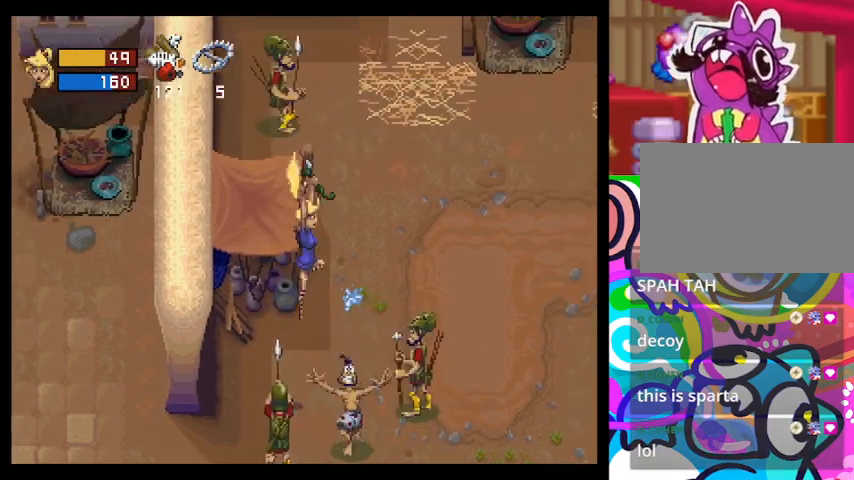
{"buttons": ["R1"], "left_stick": "up-right", "events": [[333, "CIRCLE", "up"], [500, "R1", "down"]]}
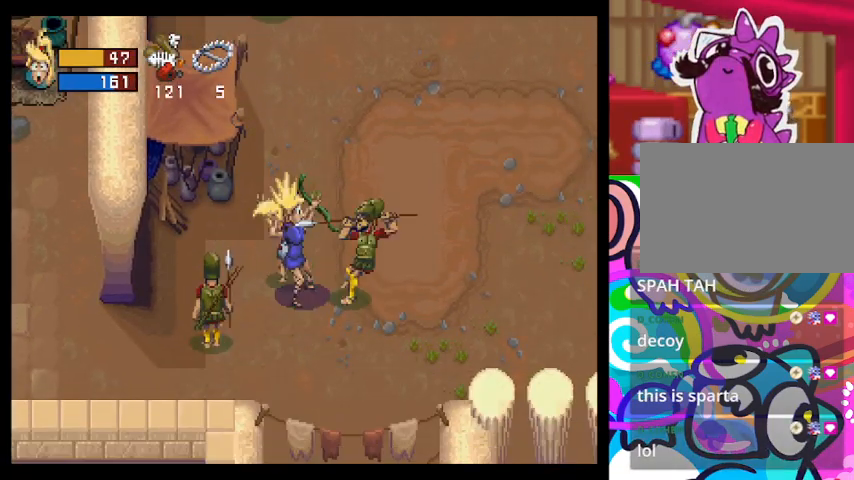
{"buttons": ["R1"], "left_stick": "up", "events": [[233, "R1", "up"], [267, "left_stick", "up"], [500, "R1", "down"]]}
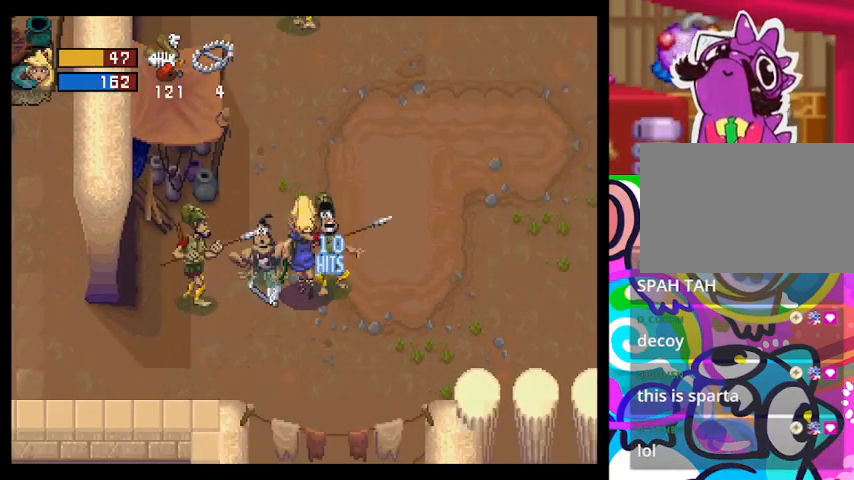
{"buttons": [], "left_stick": "down", "events": [[167, "R1", "up"], [200, "left_stick", "right"], [367, "left_stick", "down"]]}
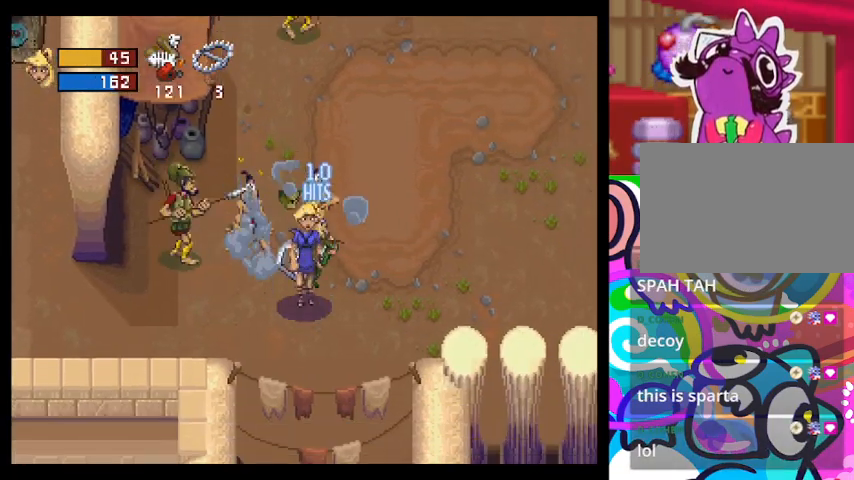
{"buttons": ["TRIANGLE"], "left_stick": "down-right", "events": [[400, "left_stick", "down-right"], [500, "TRIANGLE", "down"]]}
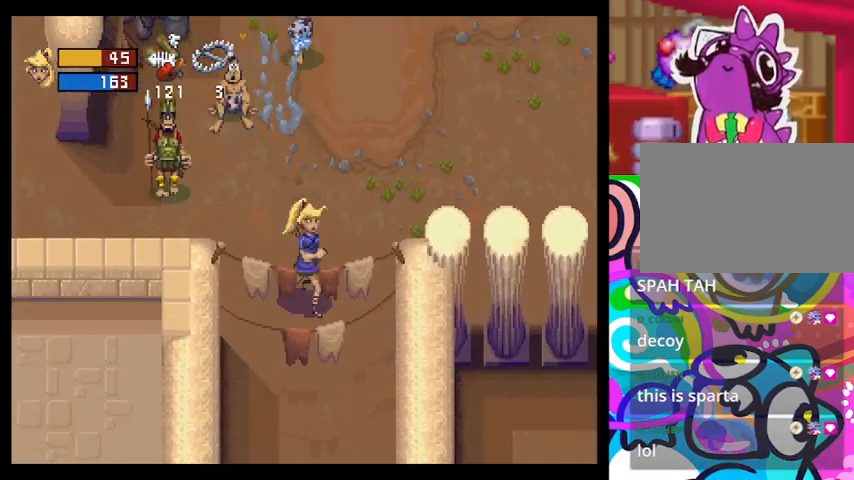
{"buttons": ["TRIANGLE"], "left_stick": "down", "events": [[167, "left_stick", "down"]]}
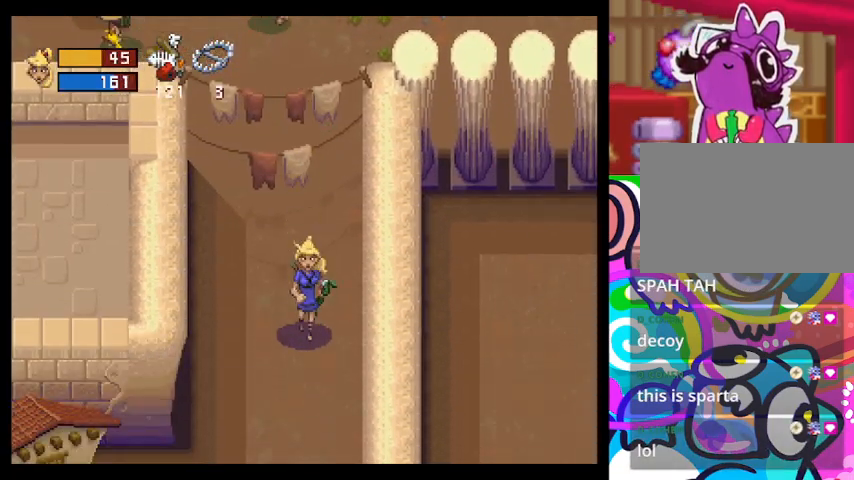
{"buttons": ["TRIANGLE"], "left_stick": "down-left", "events": [[500, "left_stick", "down-left"]]}
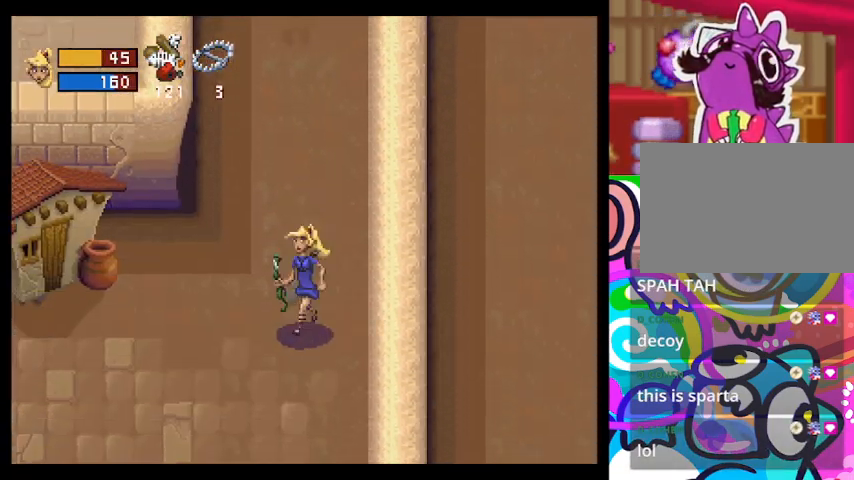
{"buttons": ["TRIANGLE"], "left_stick": "left"}
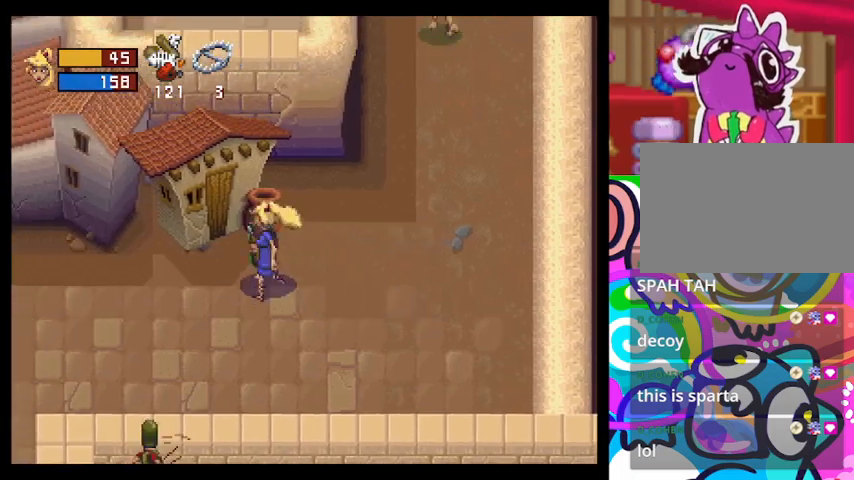
{"buttons": [], "left_stick": "up-left", "events": [[67, "SQUARE", "down"], [67, "left_stick", "up-left"], [233, "SQUARE", "up"], [333, "TRIANGLE", "up"]]}
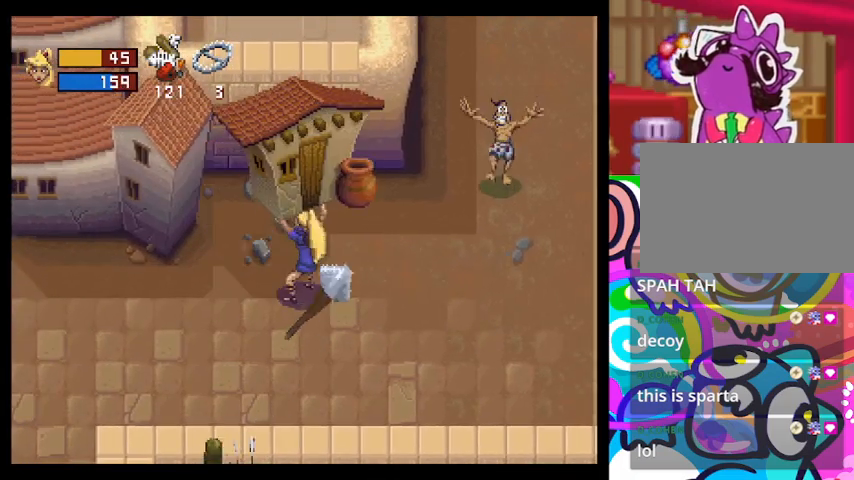
{"buttons": ["SQUARE"], "left_stick": "up-right", "events": [[133, "left_stick", "left"], [333, "left_stick", "up-right"], [433, "SQUARE", "down"]]}
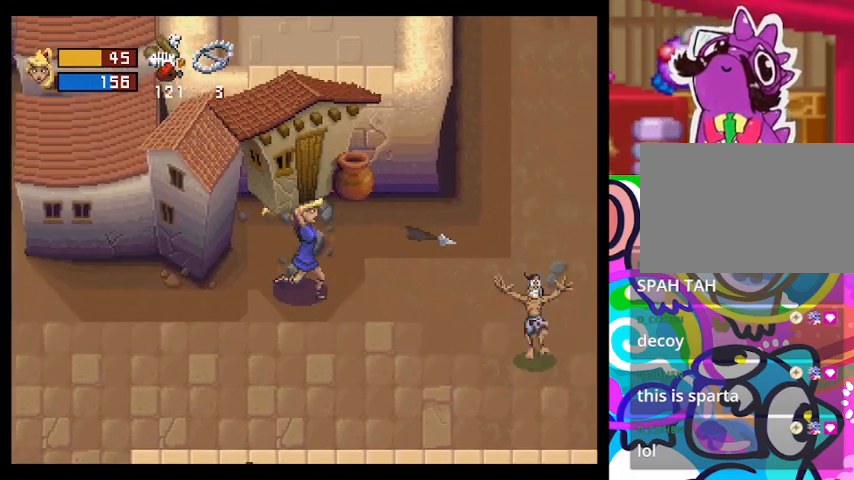
{"buttons": [], "left_stick": "left", "events": [[100, "SQUARE", "up"], [233, "left_stick", "center"], [333, "left_stick", "left"]]}
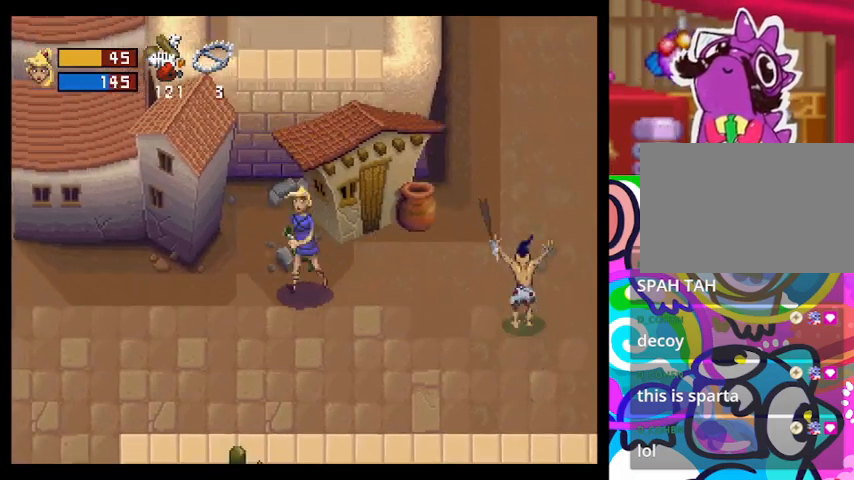
{"buttons": ["TRIANGLE"], "left_stick": "left", "events": [[67, "TRIANGLE", "down"]]}
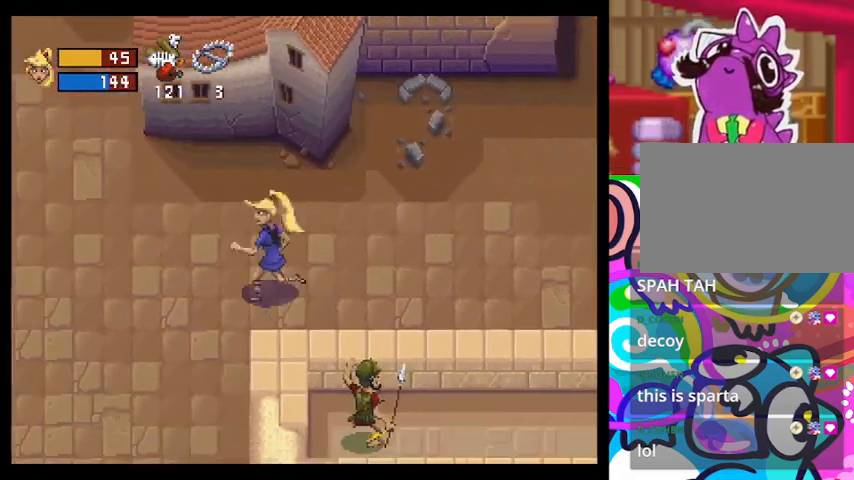
{"buttons": ["TRIANGLE"], "left_stick": "down", "events": [[167, "left_stick", "down-left"], [333, "left_stick", "down"]]}
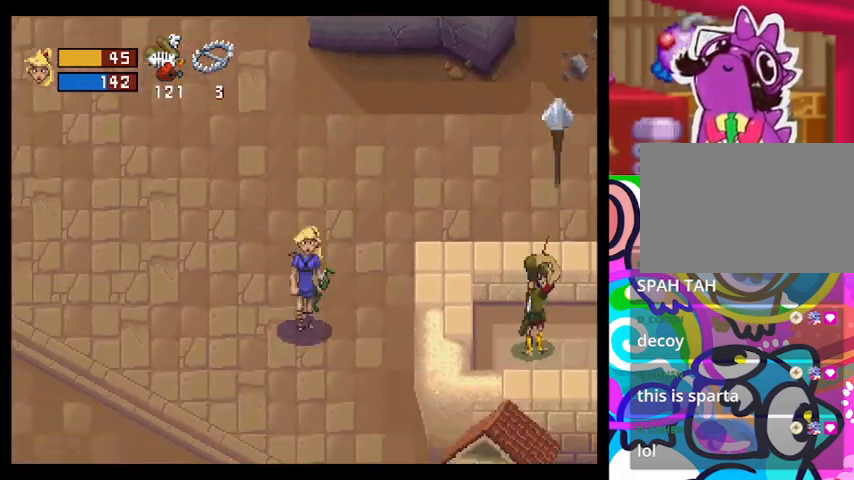
{"buttons": ["TRIANGLE"], "left_stick": "down", "events": []}